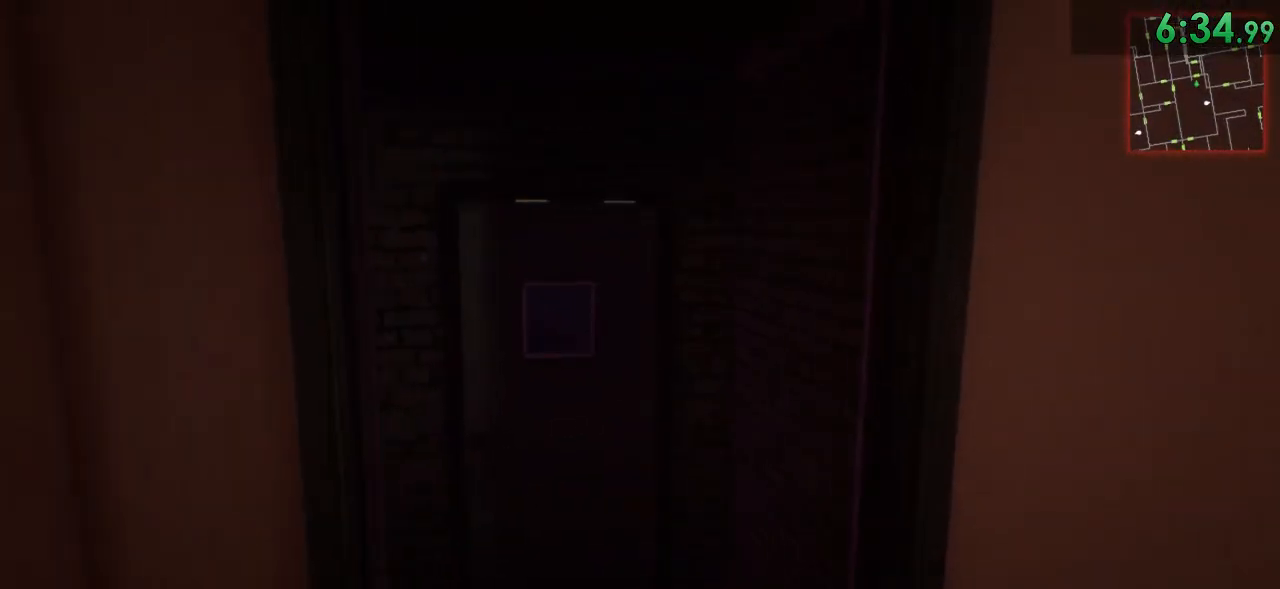
Gameplay with keyboard and mouse; each line is a JSON object with the keys and mouse buttons held at the frame after it. "events" lists presses ("down") and releases ("up") of "1", "2", "3", "4", "5", "a", "alt", "c", "ctrl", "d", "e", "f", "q", "r", "s", "shift", "space", "tab", "v", "w", "x", "z", "mouse_left", "mouse_middle", "mouse_right", "mouse_wheel_up" and "mouse_wheel_down" between this image and that frame as [ms after this image, input, new state], when the widget could be followed in between. "mouse_left", "mouse_middle", "mouse_right", "mouse_wheel_up", "mouse_wheel_down" = the "left", "middle", "right", "wheel_up", "wheel_down" buttons of the "mouse" list. No other keys are recorded. Mouse movement is not recorded.
{"keys": ["shift", "w"], "mouse": [], "events": []}
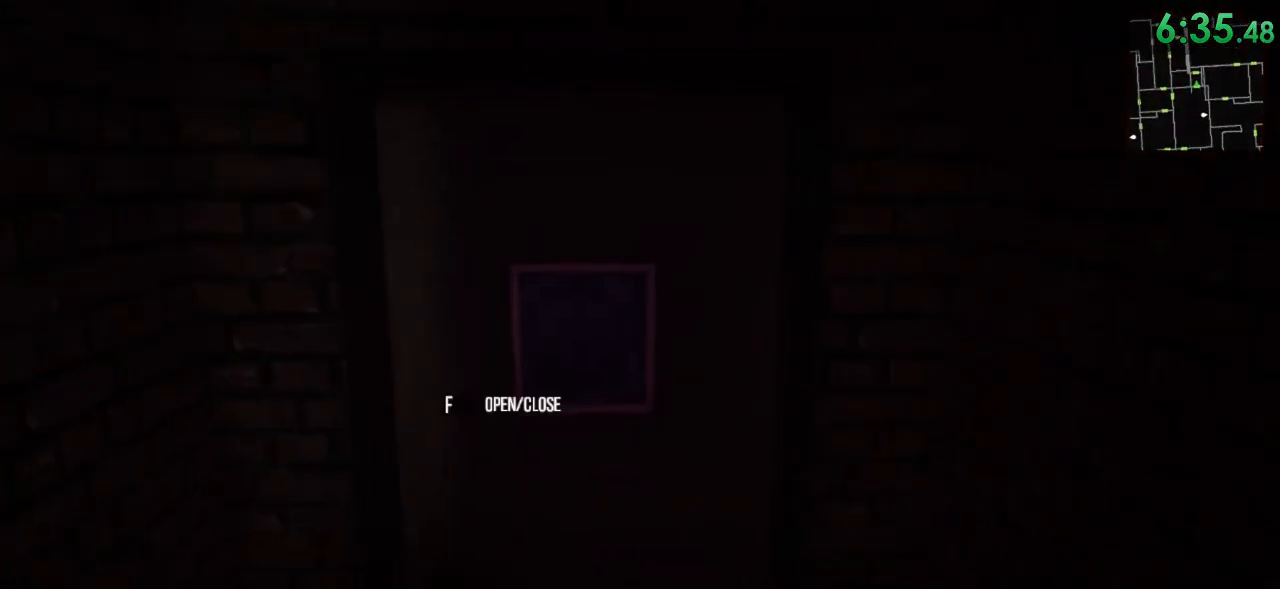
{"keys": ["shift", "w"], "mouse": [], "events": [[150, "f", "down"], [233, "f", "up"]]}
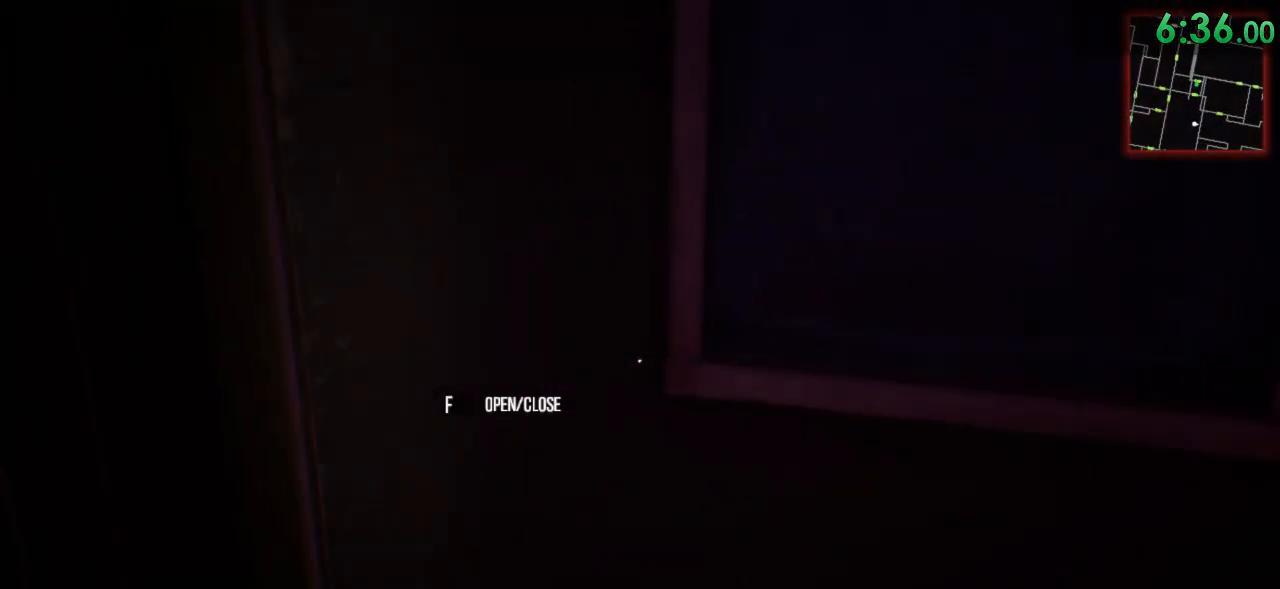
{"keys": ["shift", "w"], "mouse": [], "events": []}
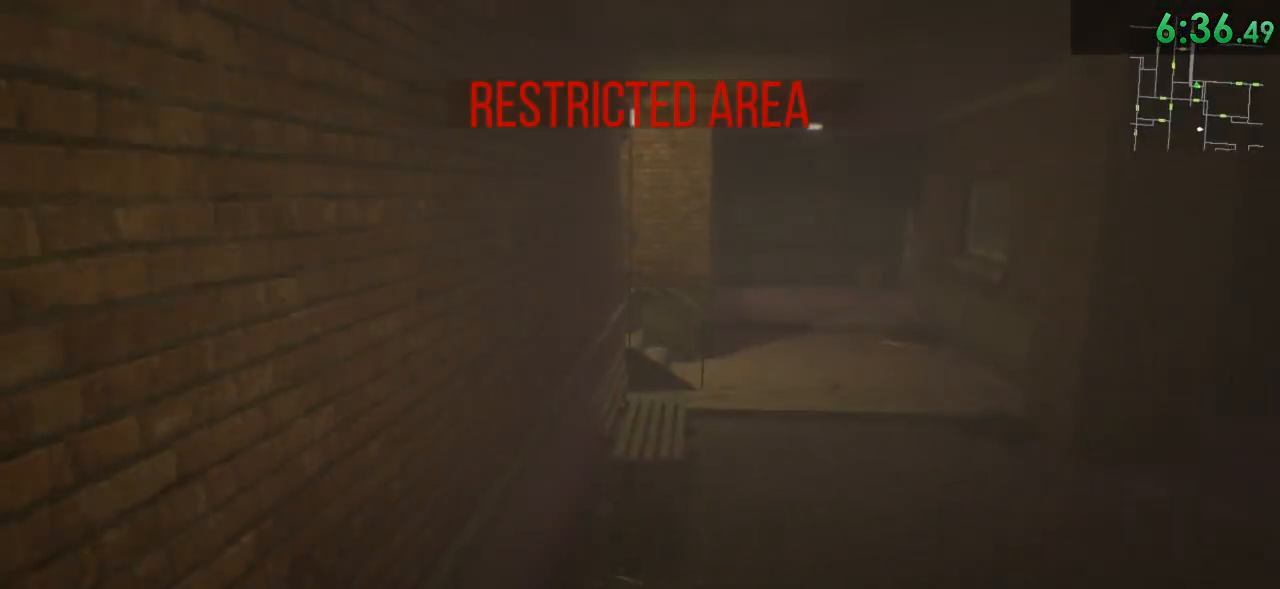
{"keys": ["shift", "w"], "mouse": [], "events": [[50, "space", "down"], [167, "space", "up"]]}
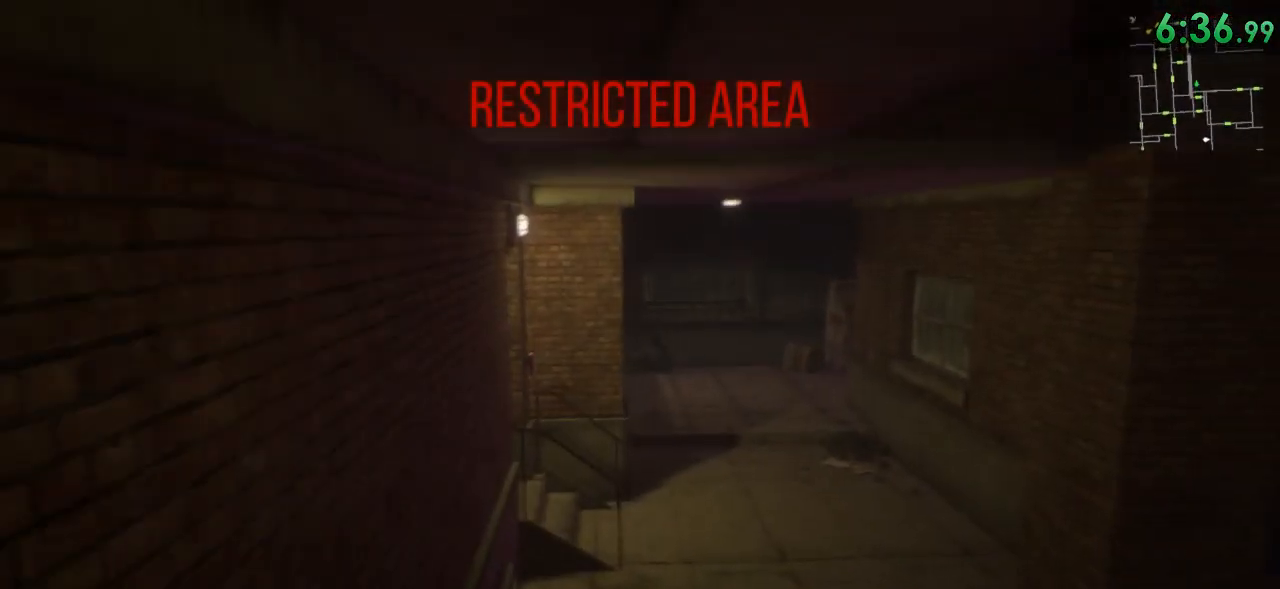
{"keys": ["shift", "w"], "mouse": [], "events": [[250, "d", "down"], [350, "d", "up"]]}
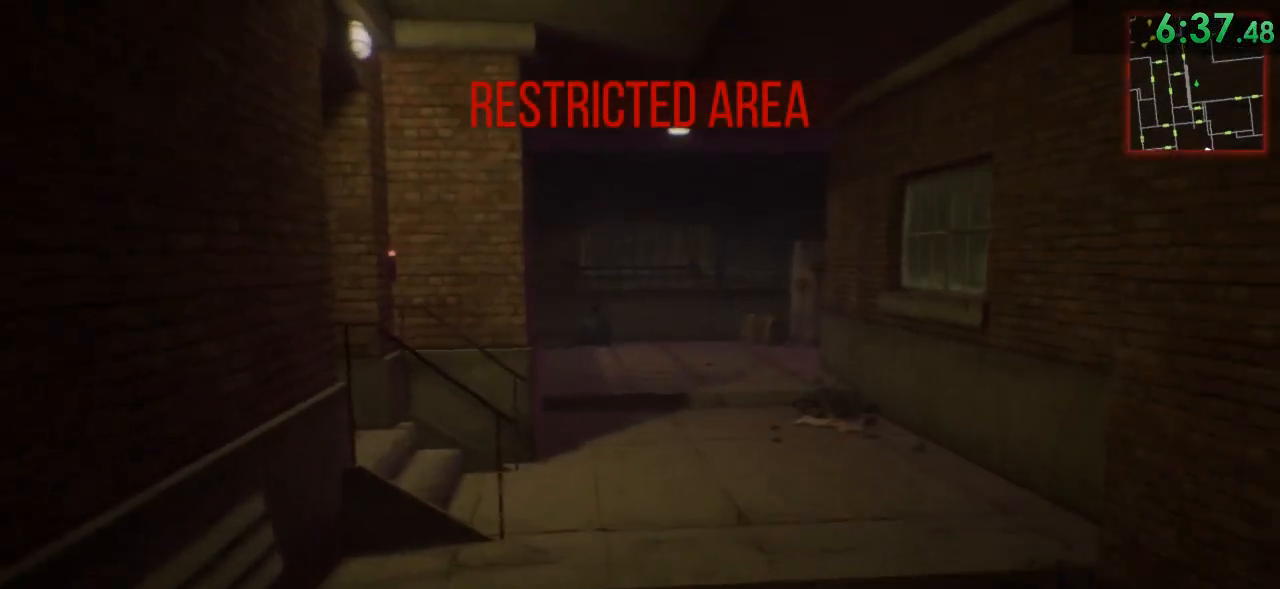
{"keys": ["shift", "w"], "mouse": [], "events": []}
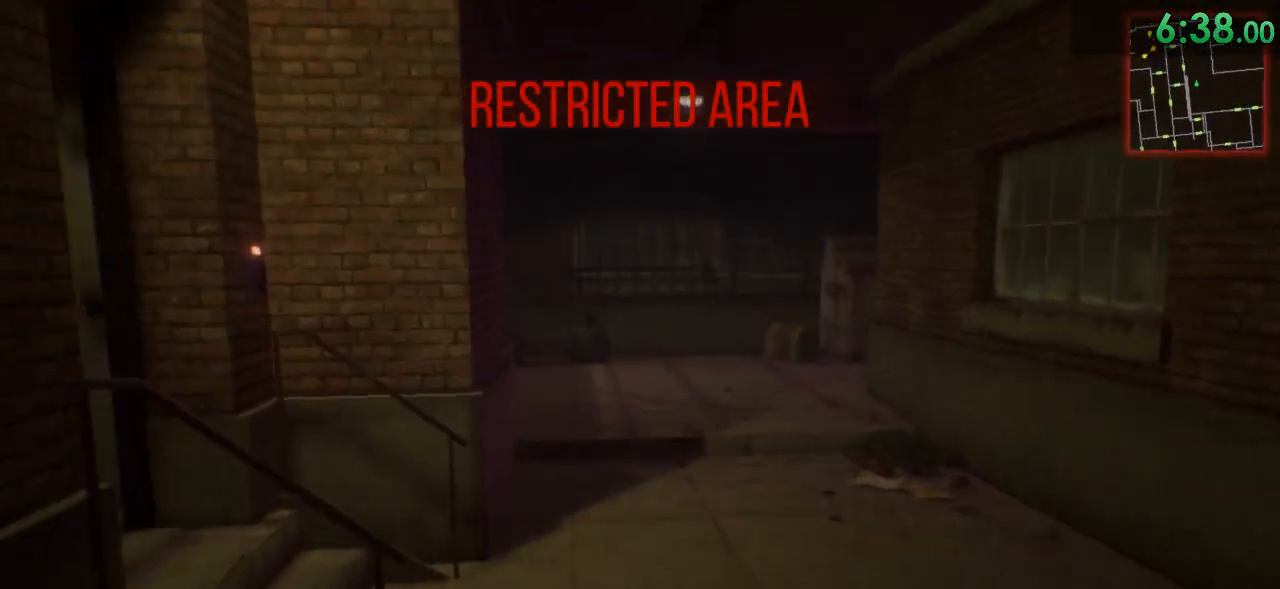
{"keys": ["shift", "w"], "mouse": [], "events": []}
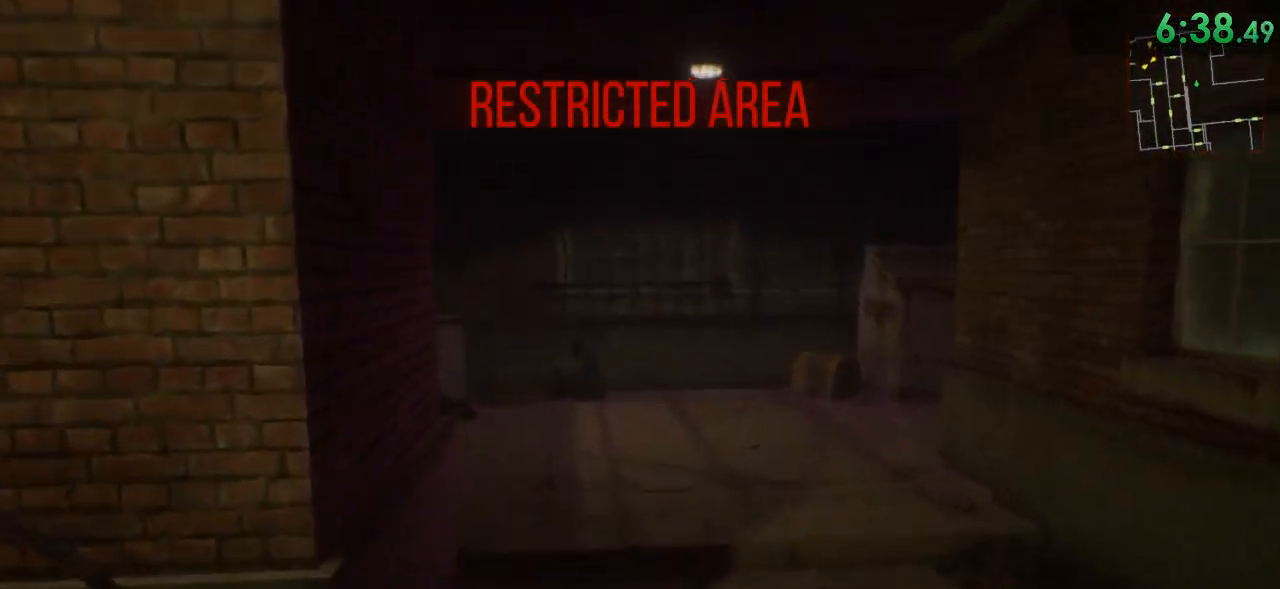
{"keys": ["shift", "w"], "mouse": [], "events": []}
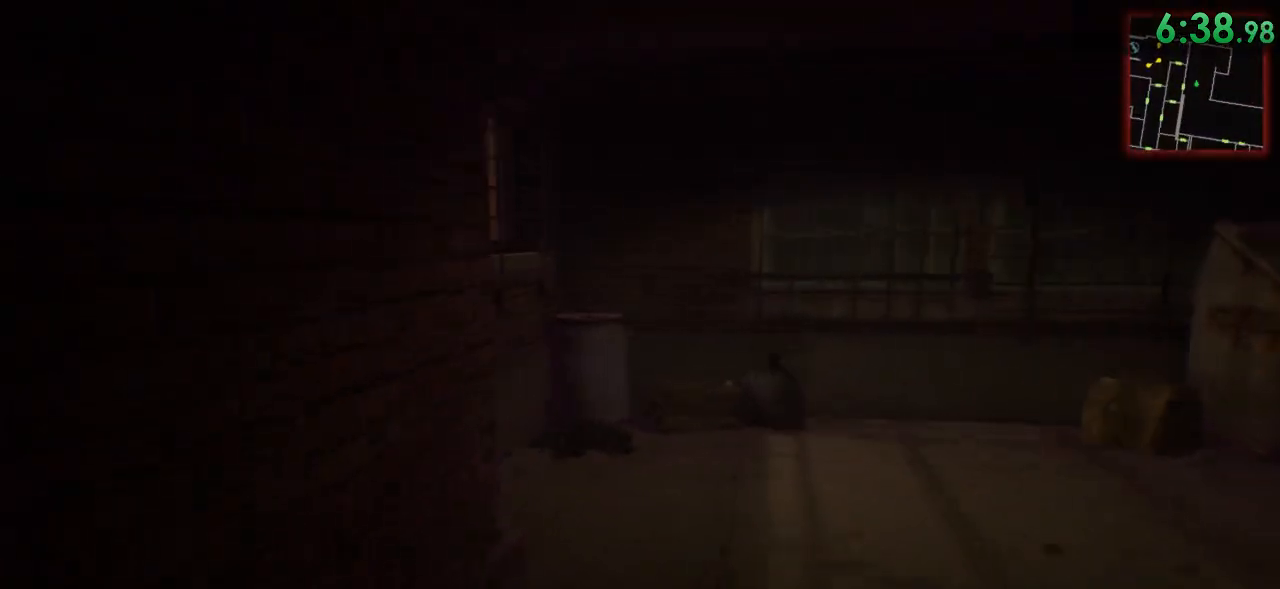
{"keys": ["f", "shift", "w"], "mouse": [], "events": [[500, "f", "down"]]}
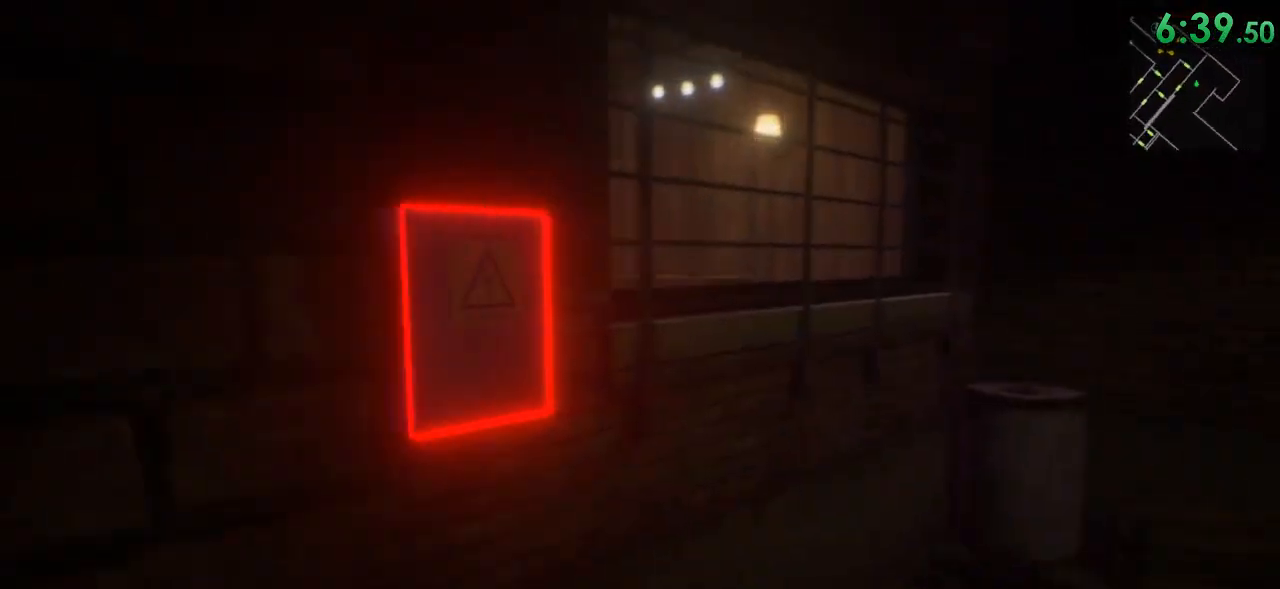
{"keys": ["f", "shift", "w"], "mouse": [], "events": [[67, "f", "up"], [167, "f", "down"], [200, "f", "up"], [317, "f", "down"], [383, "f", "up"], [450, "f", "down"]]}
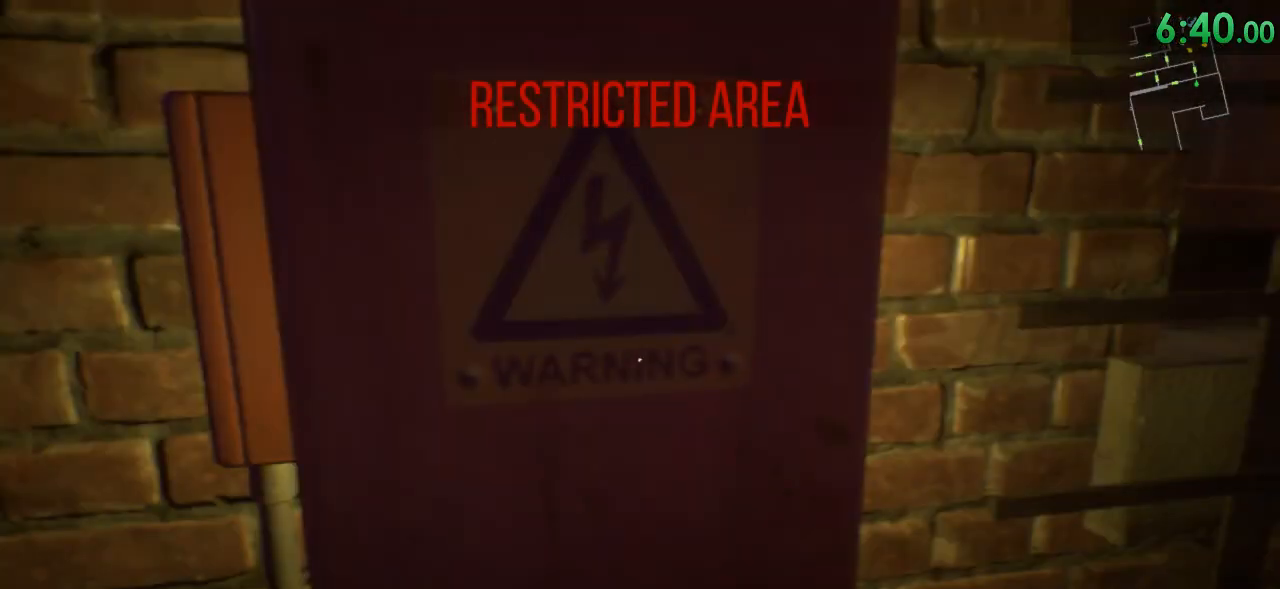
{"keys": ["a", "shift", "w"], "mouse": [], "events": [[50, "f", "up"], [83, "f", "down"], [117, "w", "up"], [200, "f", "up"], [233, "a", "down"], [400, "w", "down"]]}
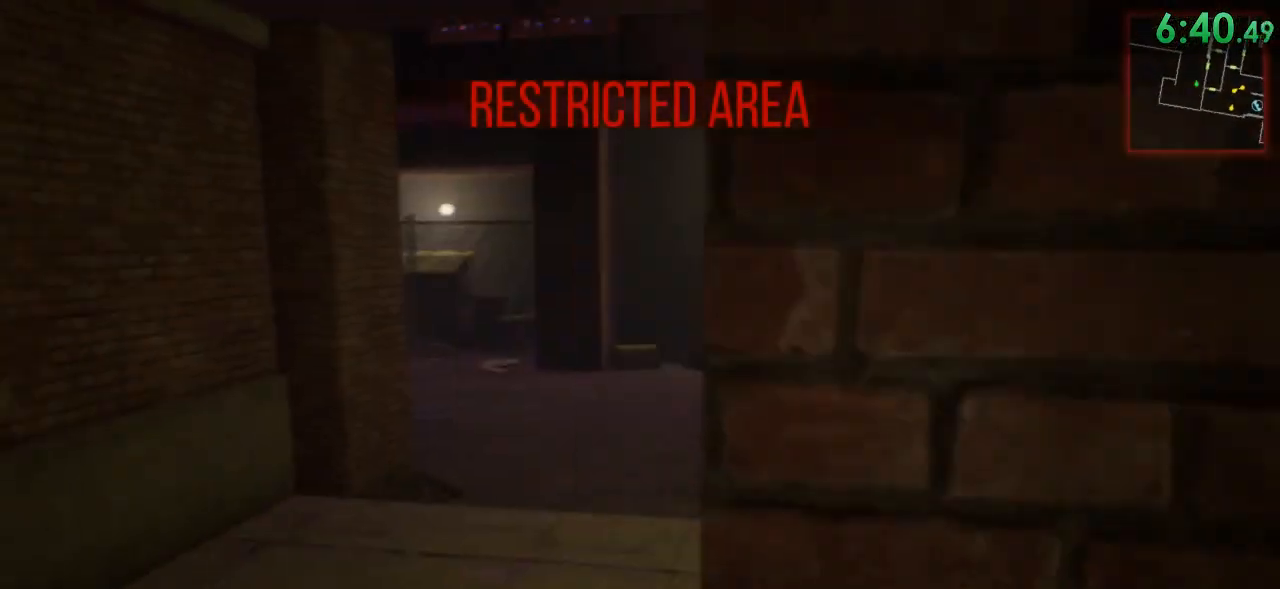
{"keys": ["shift", "w"], "mouse": [], "events": [[100, "a", "up"]]}
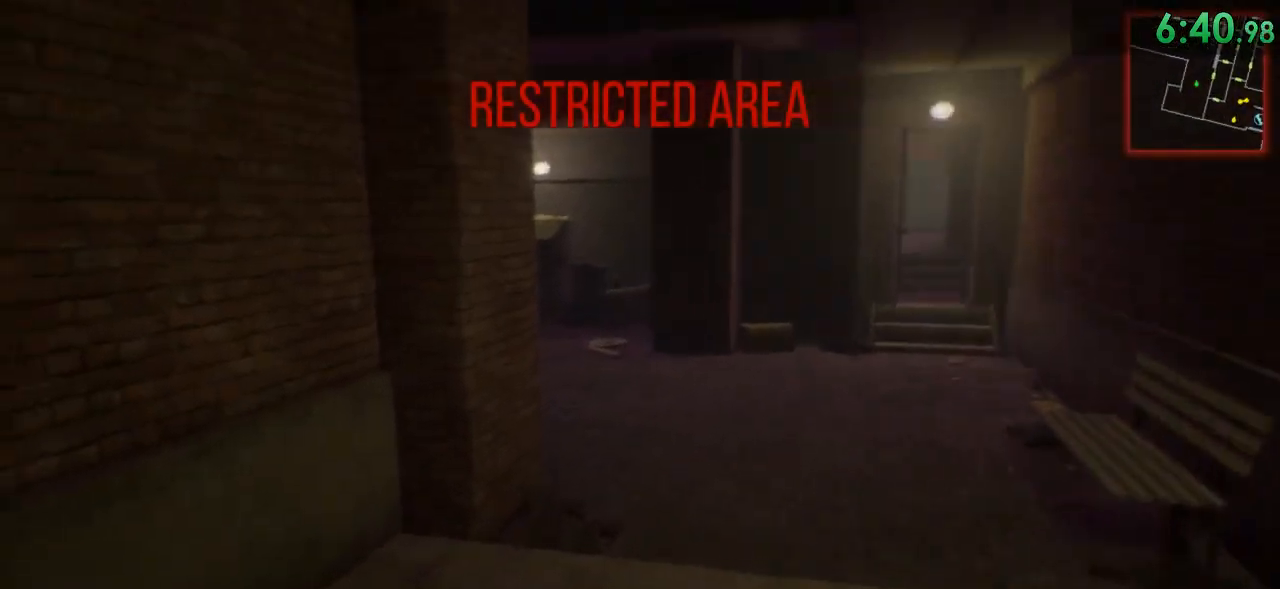
{"keys": ["d", "shift", "w"], "mouse": [], "events": [[333, "d", "down"]]}
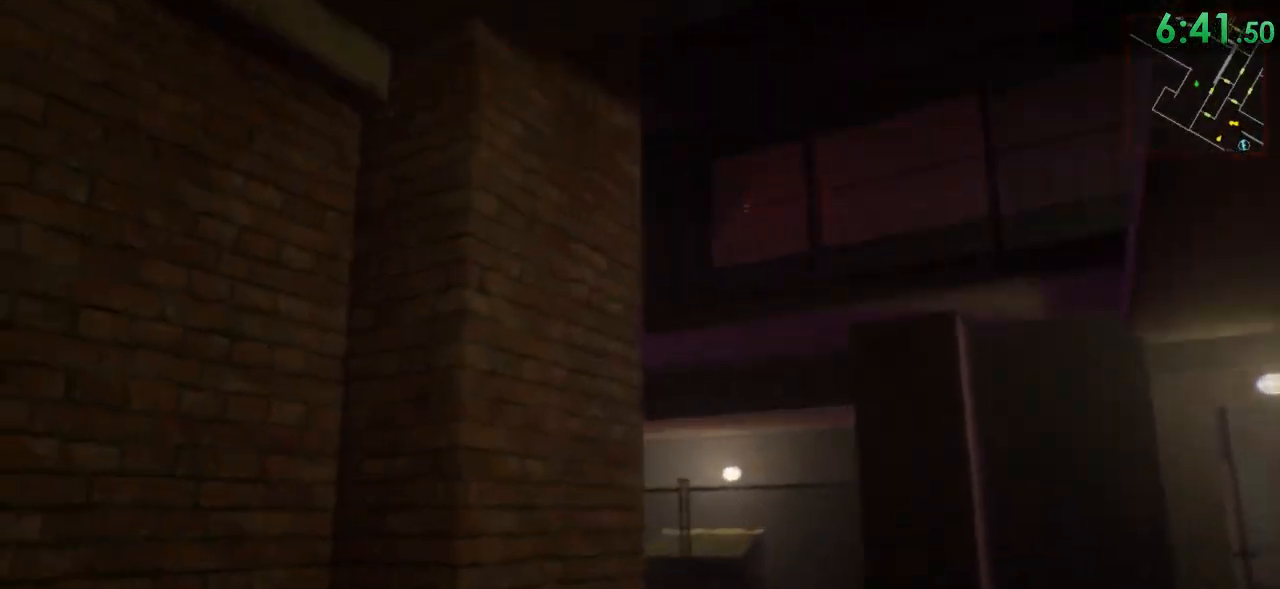
{"keys": ["d", "shift", "w"], "mouse": [], "events": [[183, "d", "up"], [383, "d", "down"]]}
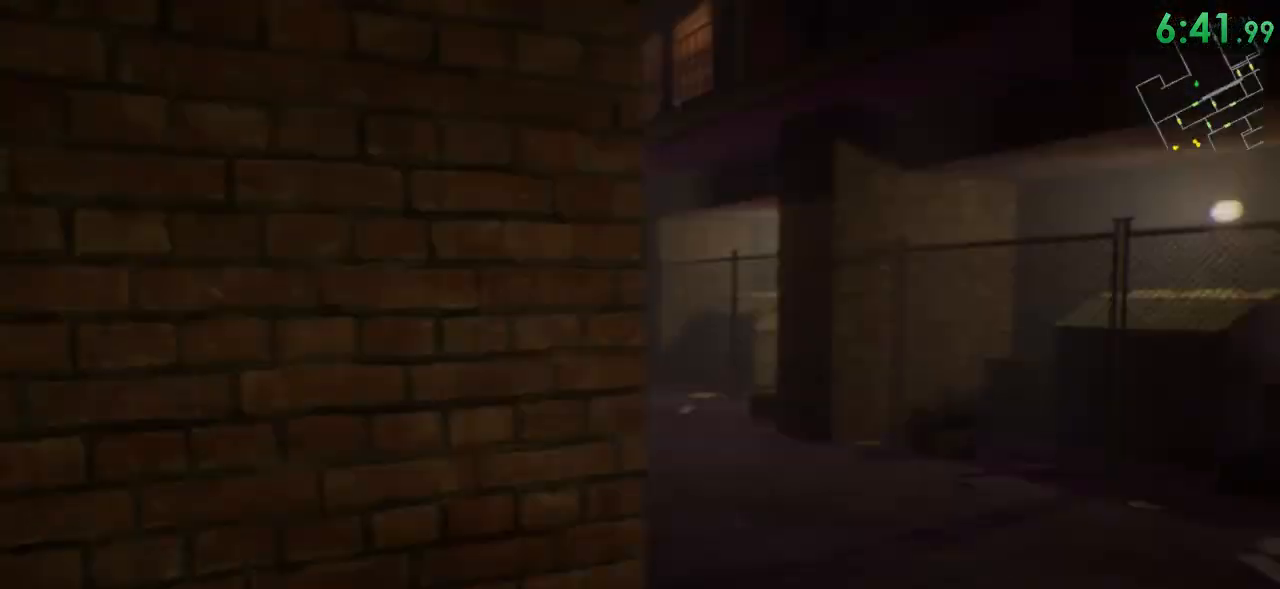
{"keys": ["shift", "w"], "mouse": [], "events": [[167, "d", "up"]]}
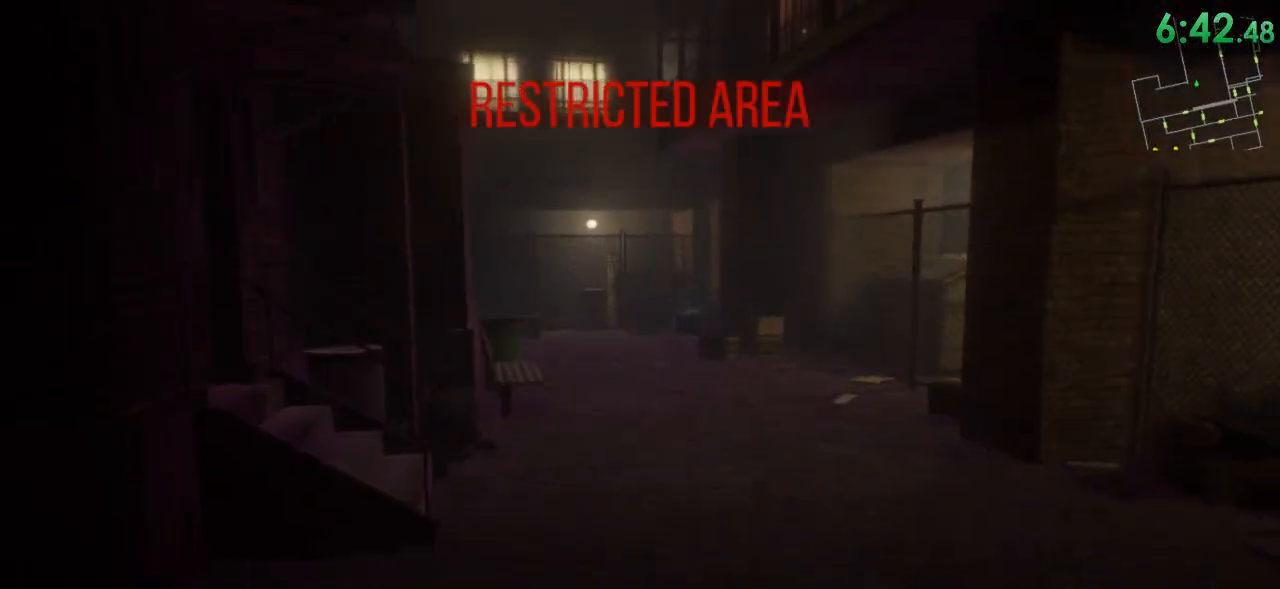
{"keys": ["shift", "w"], "mouse": [], "events": []}
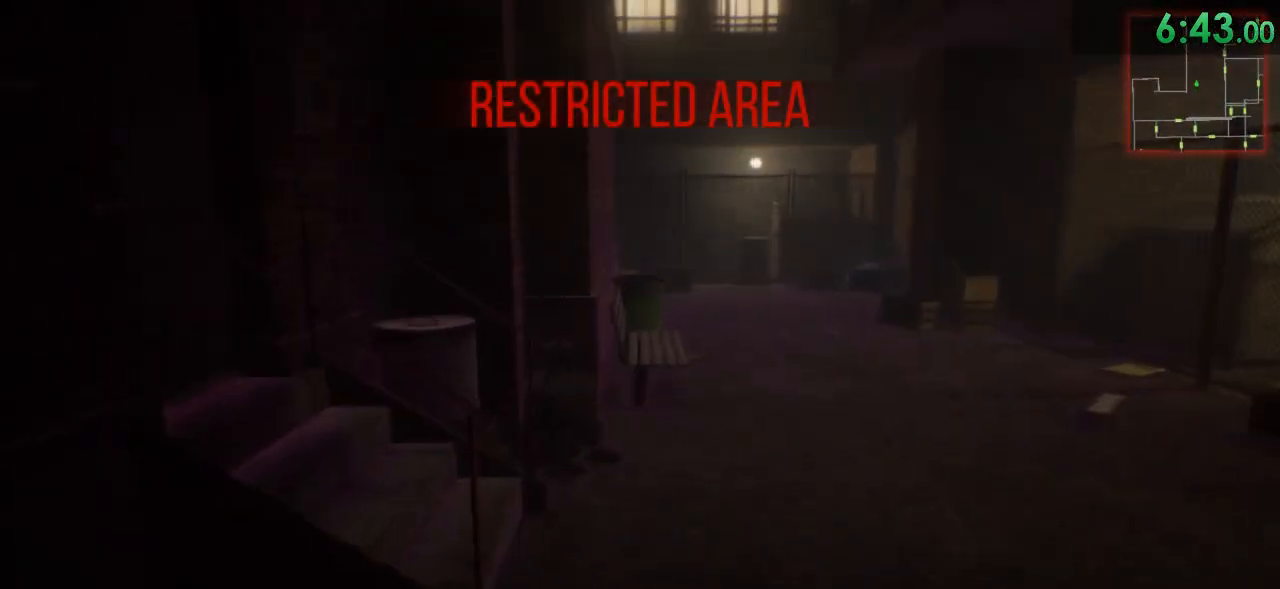
{"keys": ["shift", "w"], "mouse": [], "events": [[300, "d", "down"], [367, "d", "up"]]}
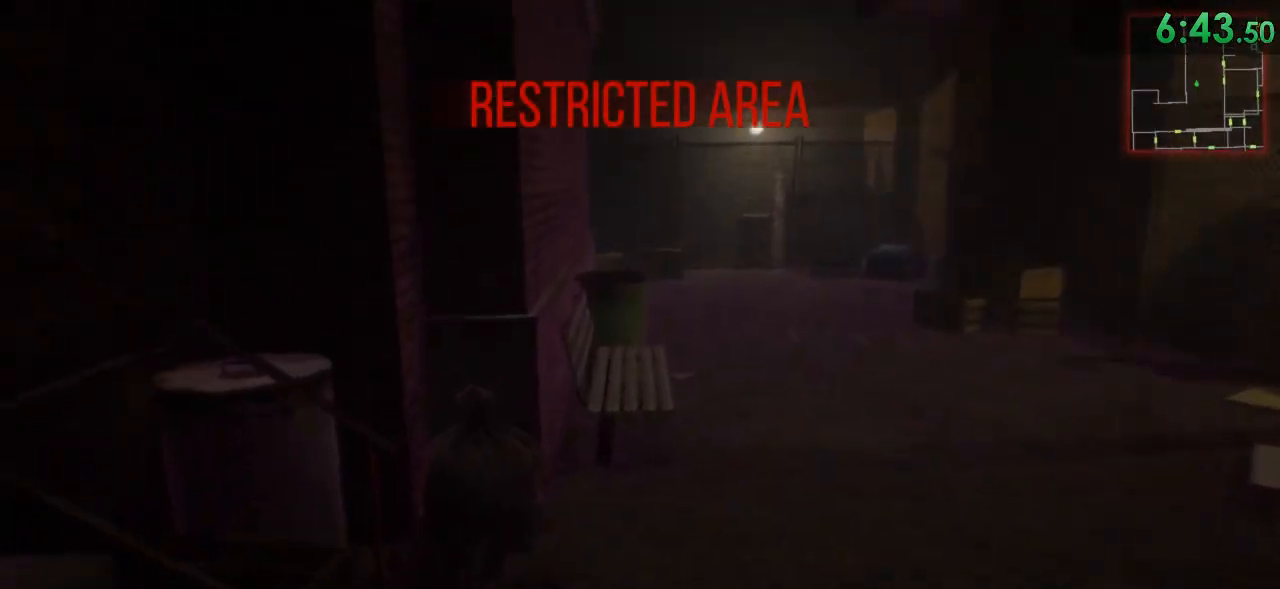
{"keys": ["shift", "w"], "mouse": [], "events": []}
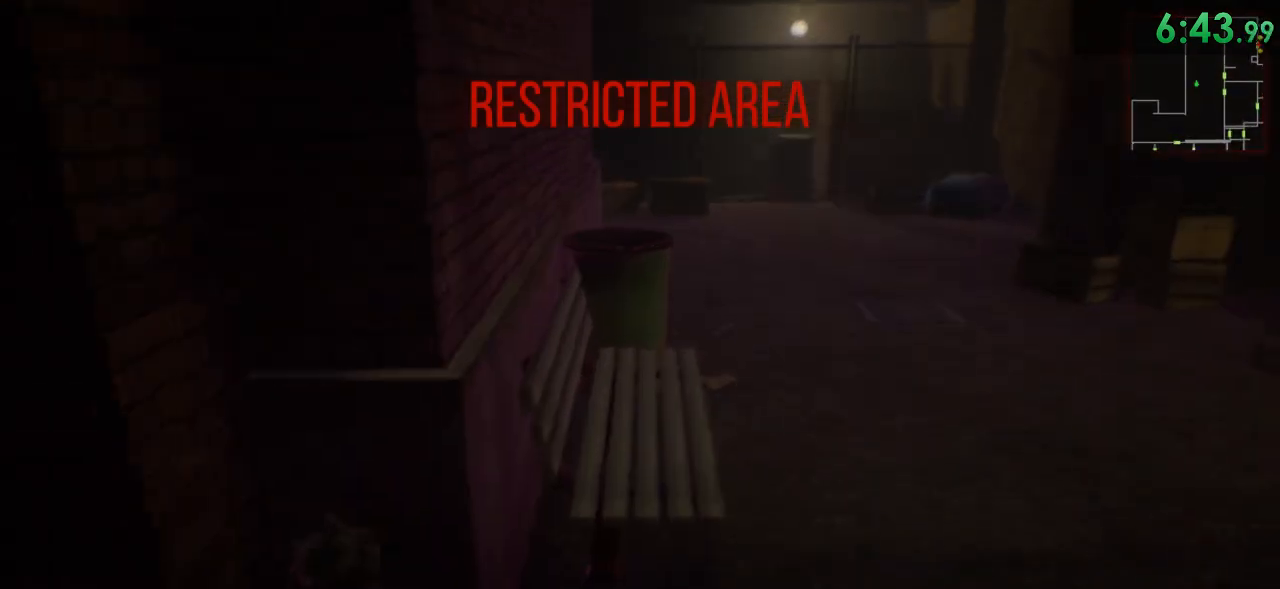
{"keys": ["shift", "w"], "mouse": [], "events": [[67, "space", "down"], [167, "space", "up"]]}
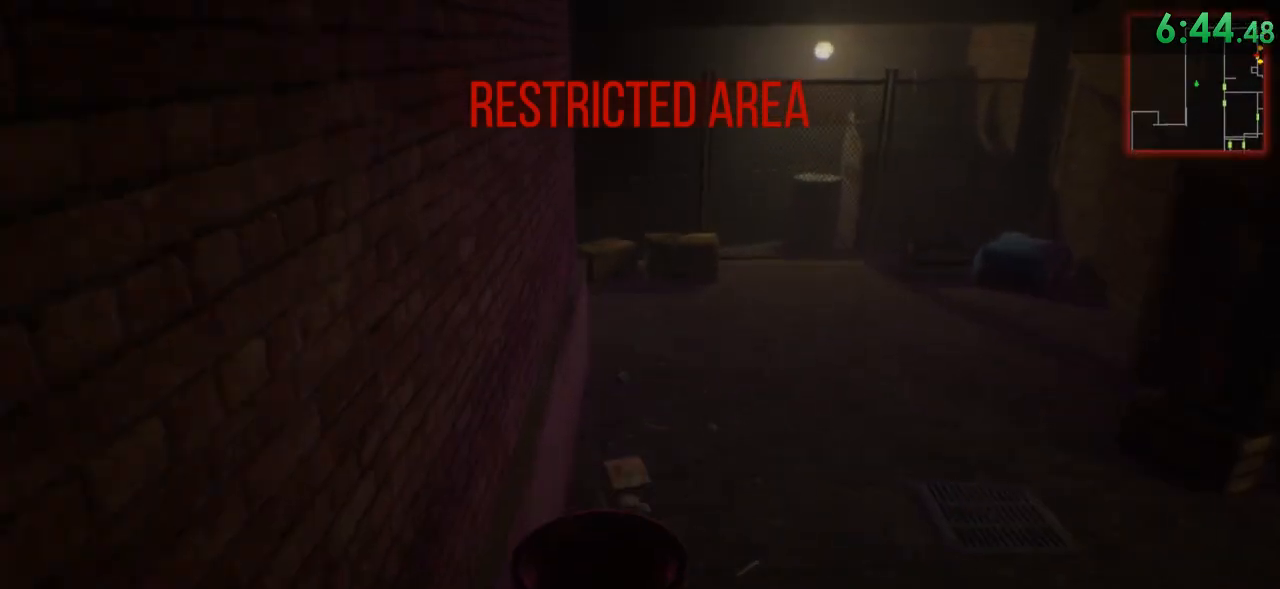
{"keys": ["shift", "w"], "mouse": [], "events": [[50, "space", "down"], [217, "space", "up"]]}
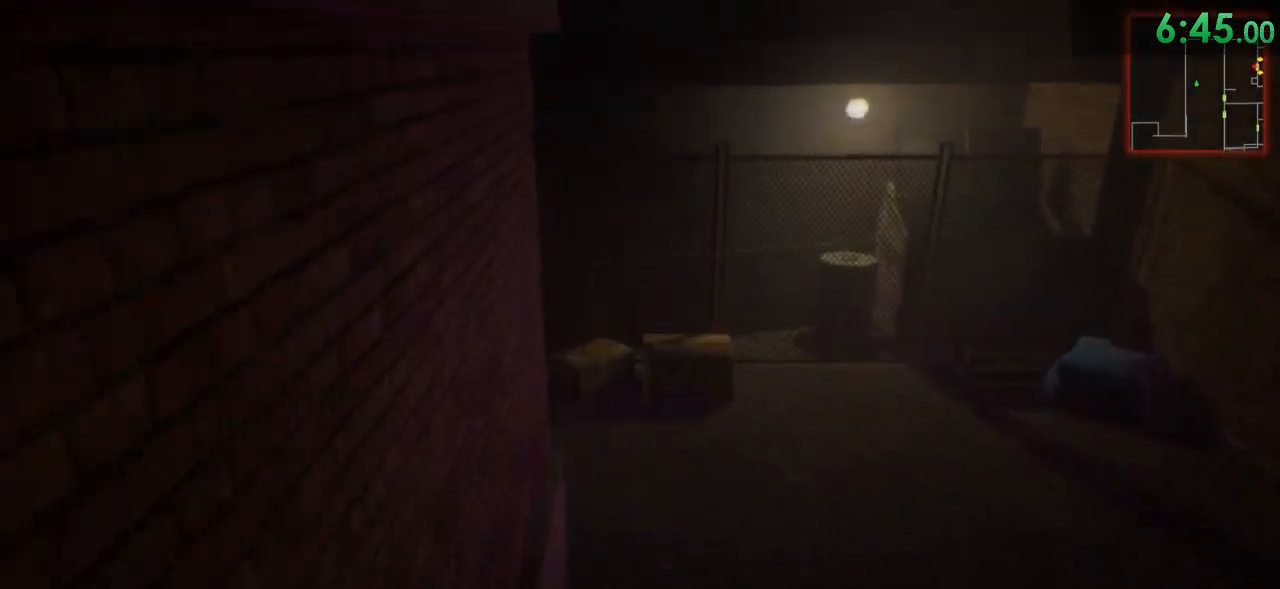
{"keys": ["d", "shift", "w"], "mouse": [], "events": [[483, "d", "down"]]}
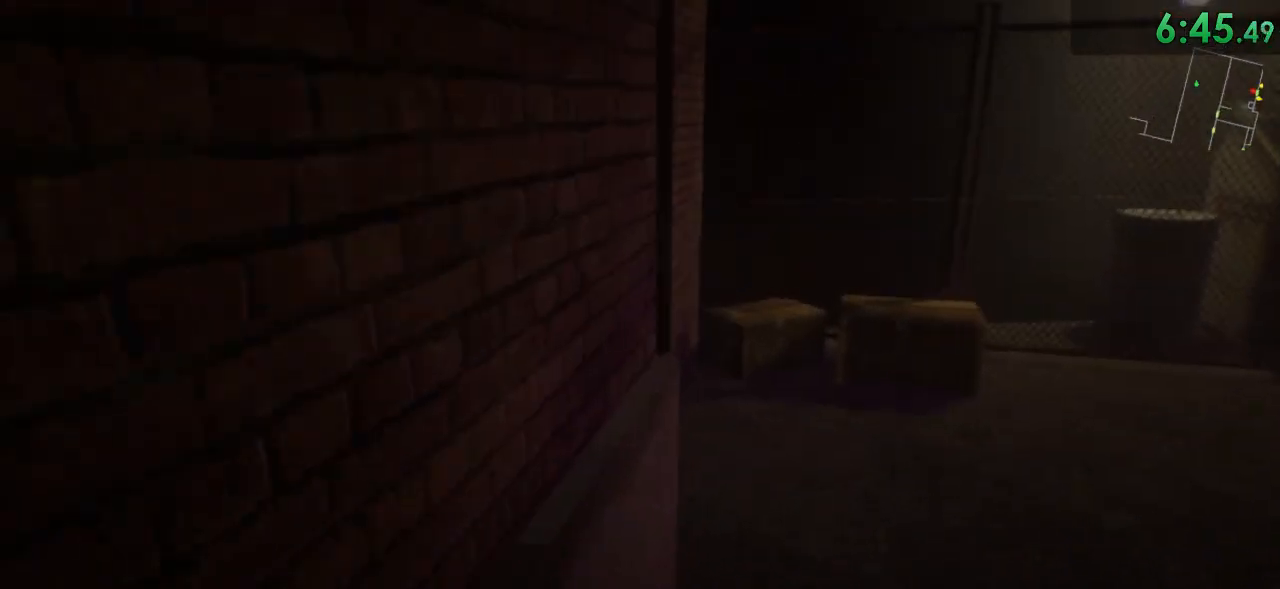
{"keys": ["d", "shift", "w"], "mouse": [], "events": []}
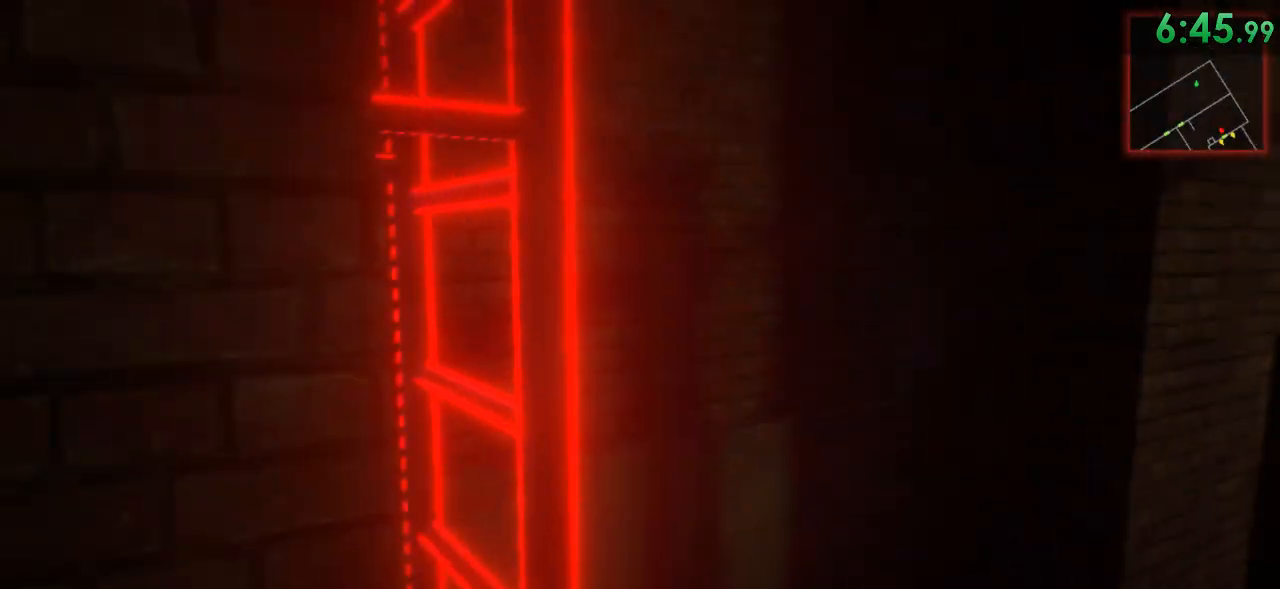
{"keys": ["d", "f", "shift", "w"], "mouse": [], "events": [[100, "f", "down"], [167, "f", "up"], [283, "f", "down"], [350, "f", "up"], [450, "f", "down"]]}
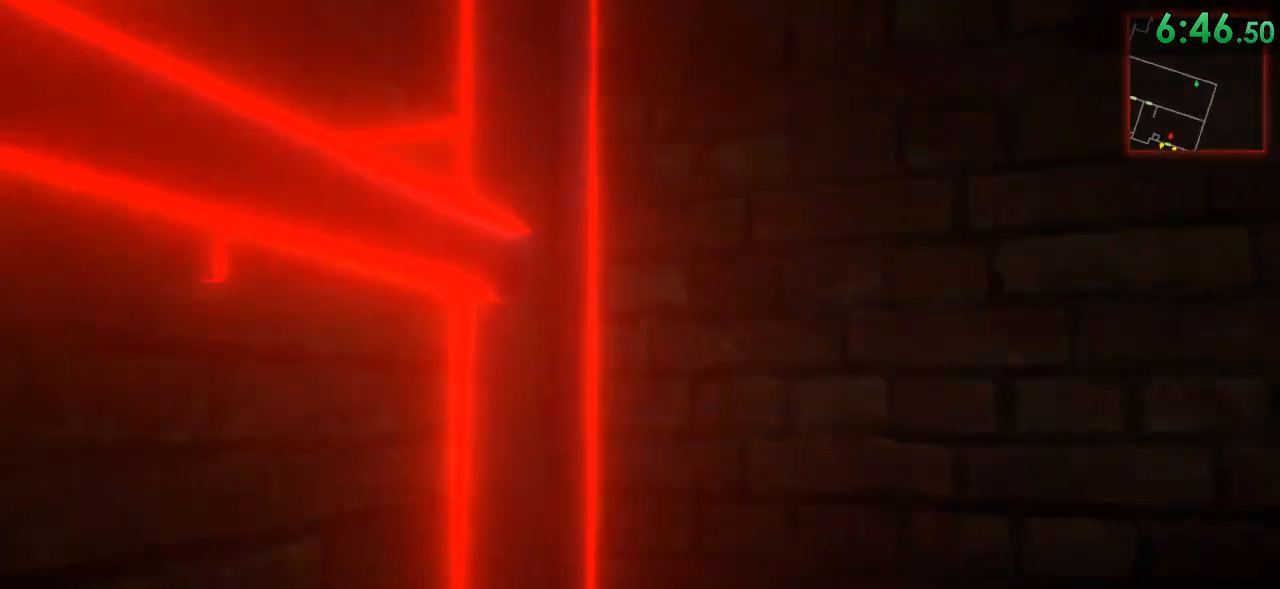
{"keys": ["w"], "mouse": [], "events": [[17, "f", "up"], [117, "d", "up"], [300, "shift", "up"], [333, "w", "up"], [400, "w", "down"]]}
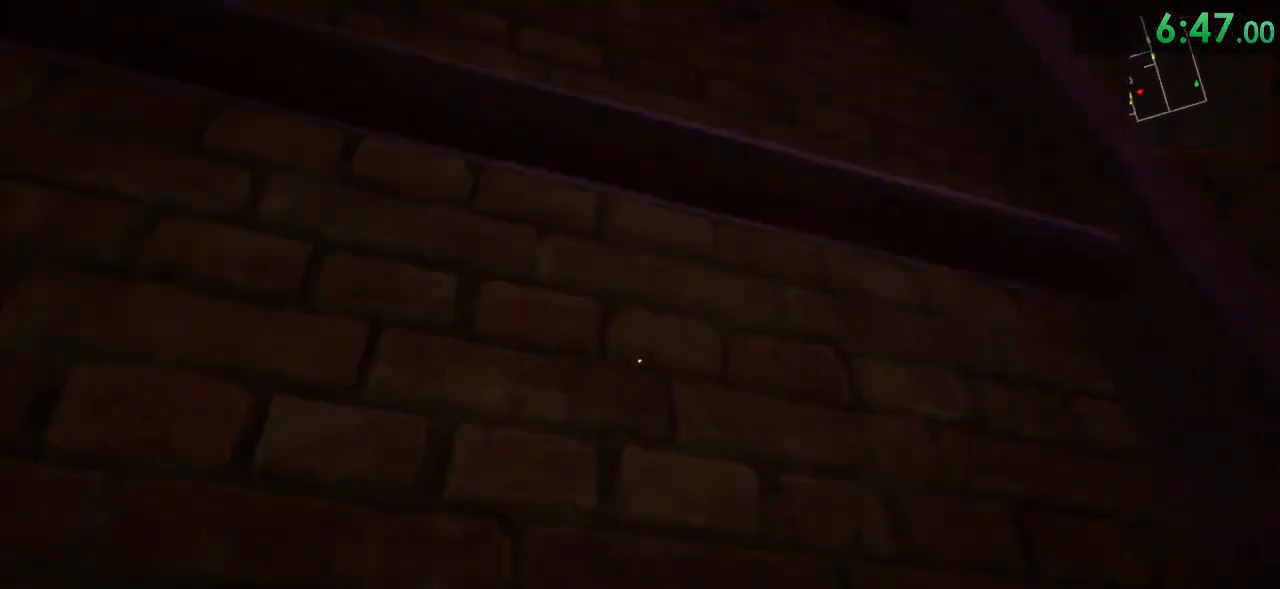
{"keys": ["w"], "mouse": [], "events": []}
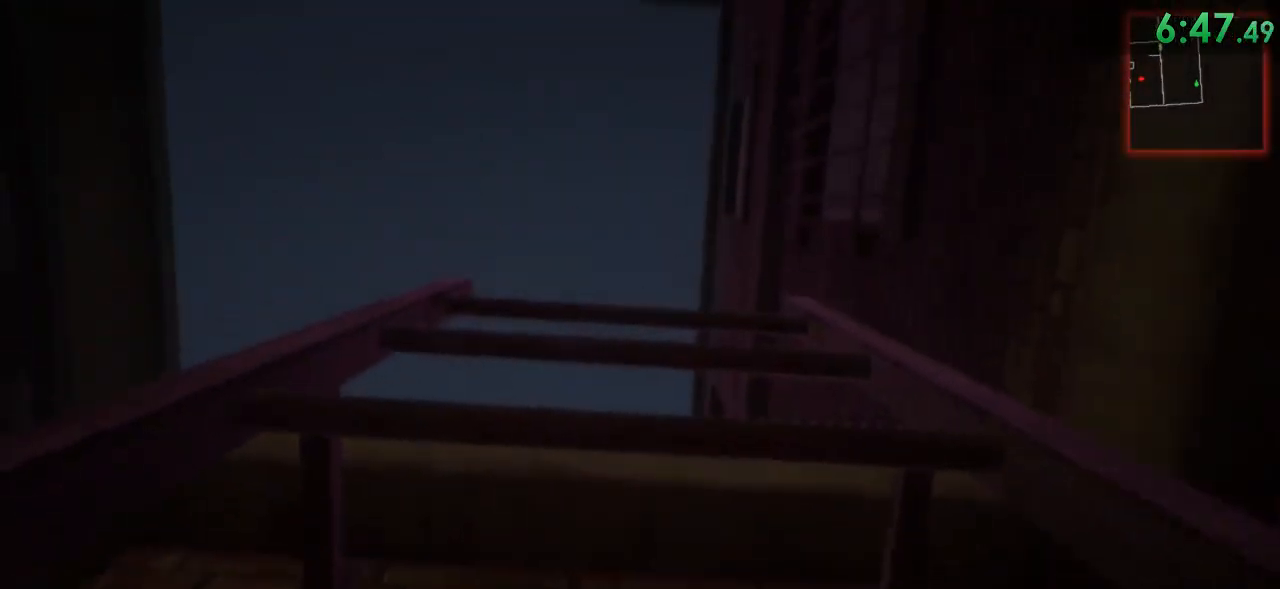
{"keys": ["w"], "mouse": []}